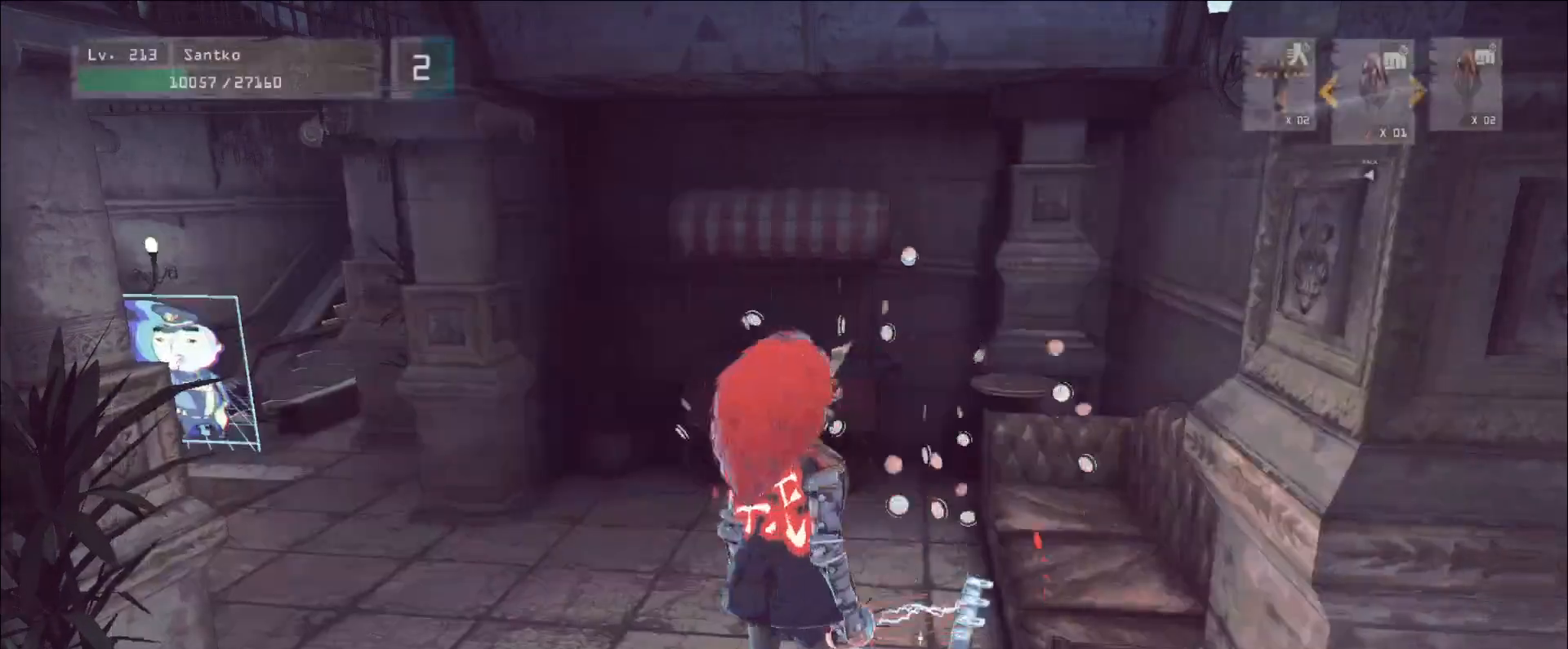
Gameplay with keyboard and mouse; each line is a JSON object with the keys and mouse buttons held at the frame after it. "events" lists presses ("down") and releases ("up") of "1", "2", "3", "4", "5", "a", "alt", "b", "c", "ctrl", "d", "e", "f", "g", "q", "r", "s", "shift", "space", "t", "tab", "v", "w", "x", "z", "mouse_left", "mouse_wheel", "mouse_right", "mouse_mb4" and "mouse_mb5" between this image and that frame as [ms after this image, input, new state], when the widget could be followed in between. "mouse_left", "mouse_wheel", "mouse_right", "mouse_mb4", "mouse_mb5" = the "left", "wheel", "right", "mb4", "mb5" buttons of the "mouse" list. No other keys are recorded. "wheel" means that the mouse wheel is clicked or scrolled. Not read: mouse_move.
{"keys": ["w"], "mouse": [], "events": [[120, "ctrl", "up"]]}
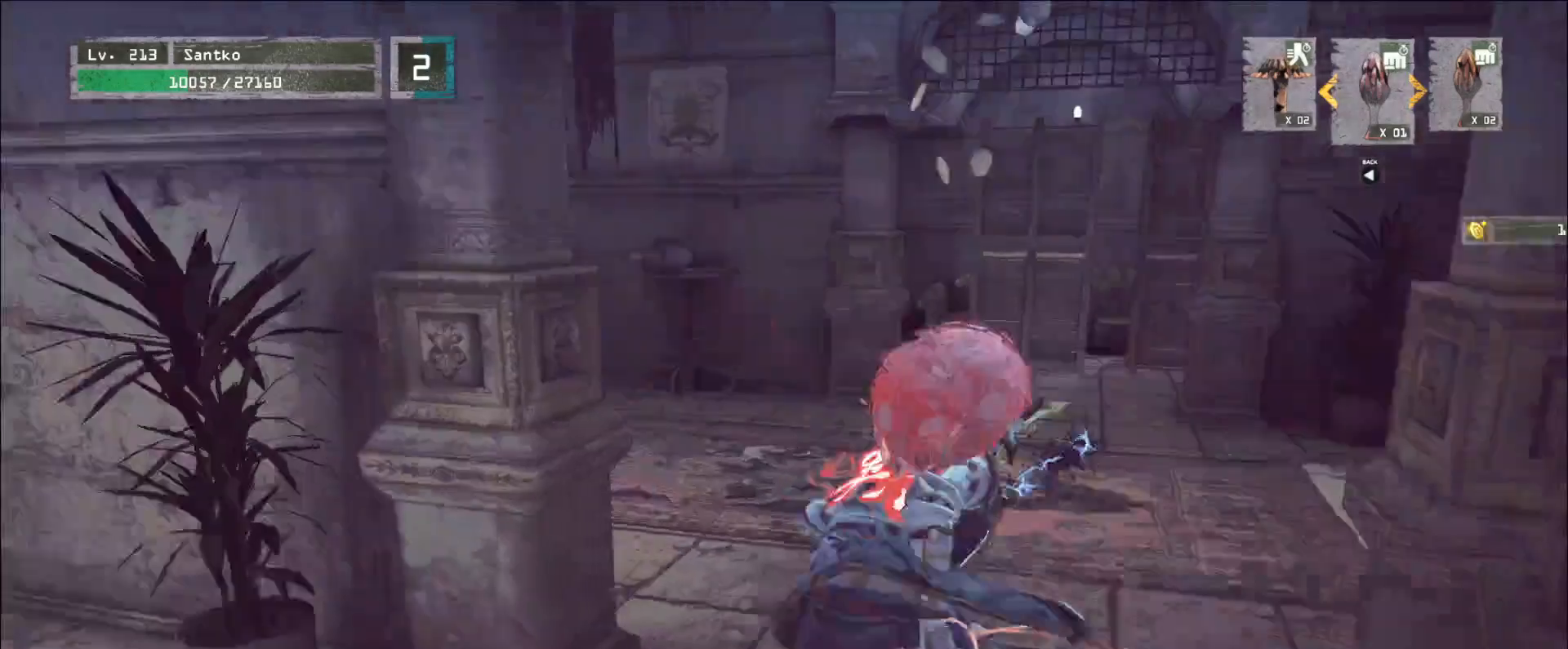
{"keys": ["w"], "mouse": [], "events": []}
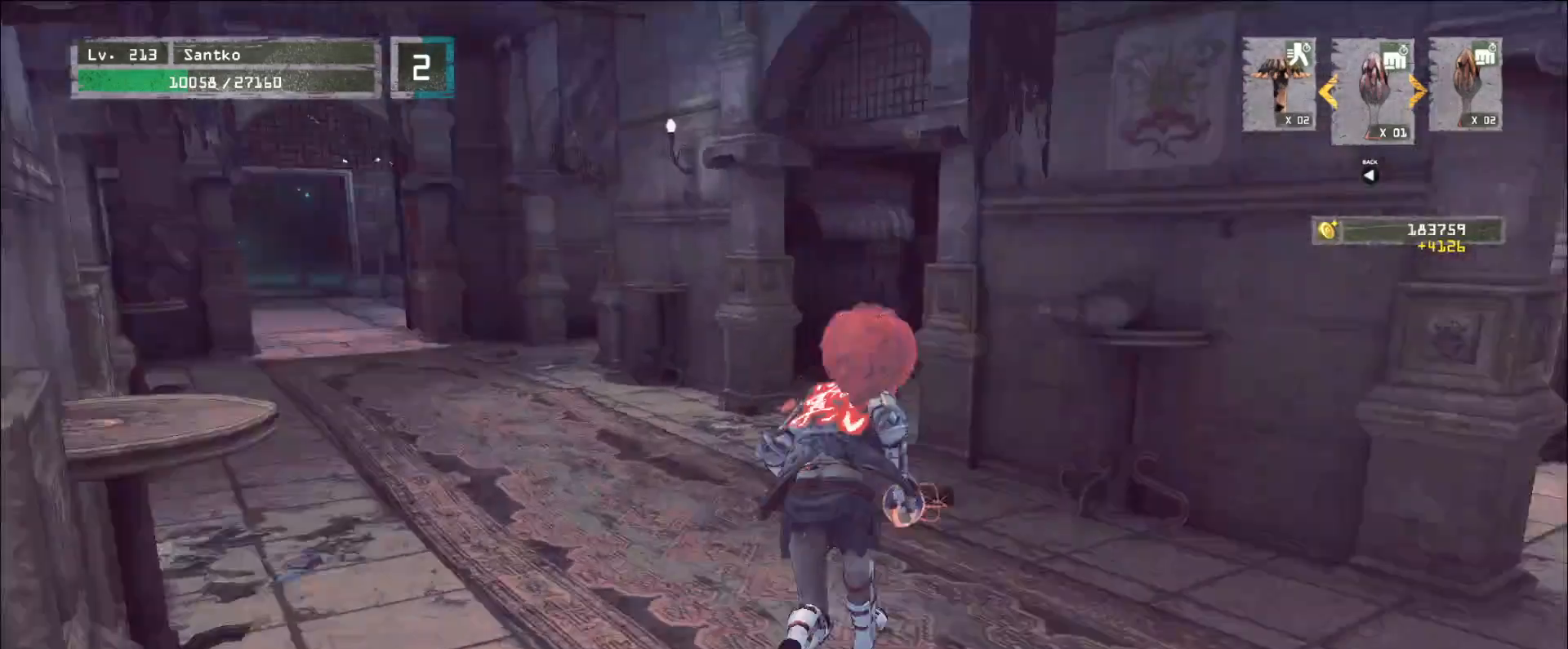
{"keys": ["w"], "mouse": [], "events": []}
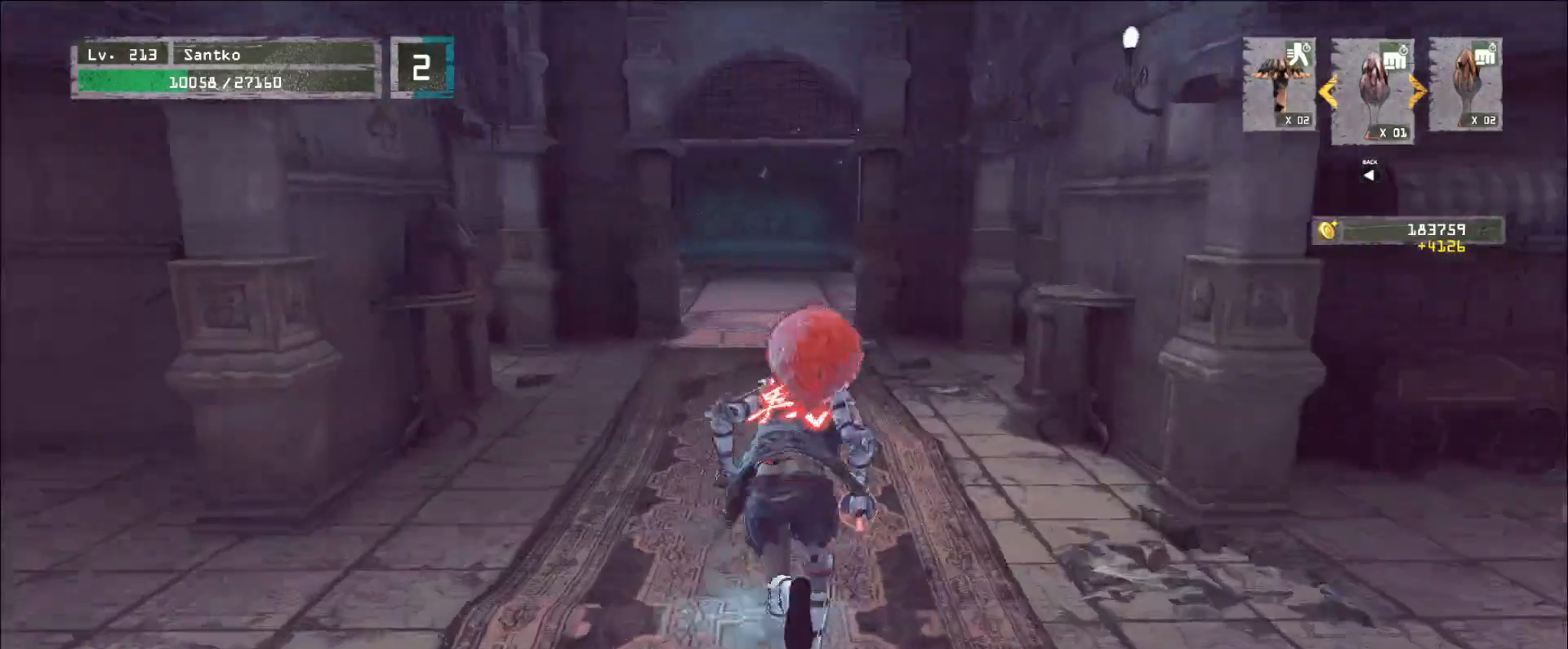
{"keys": ["w"], "mouse": [], "events": []}
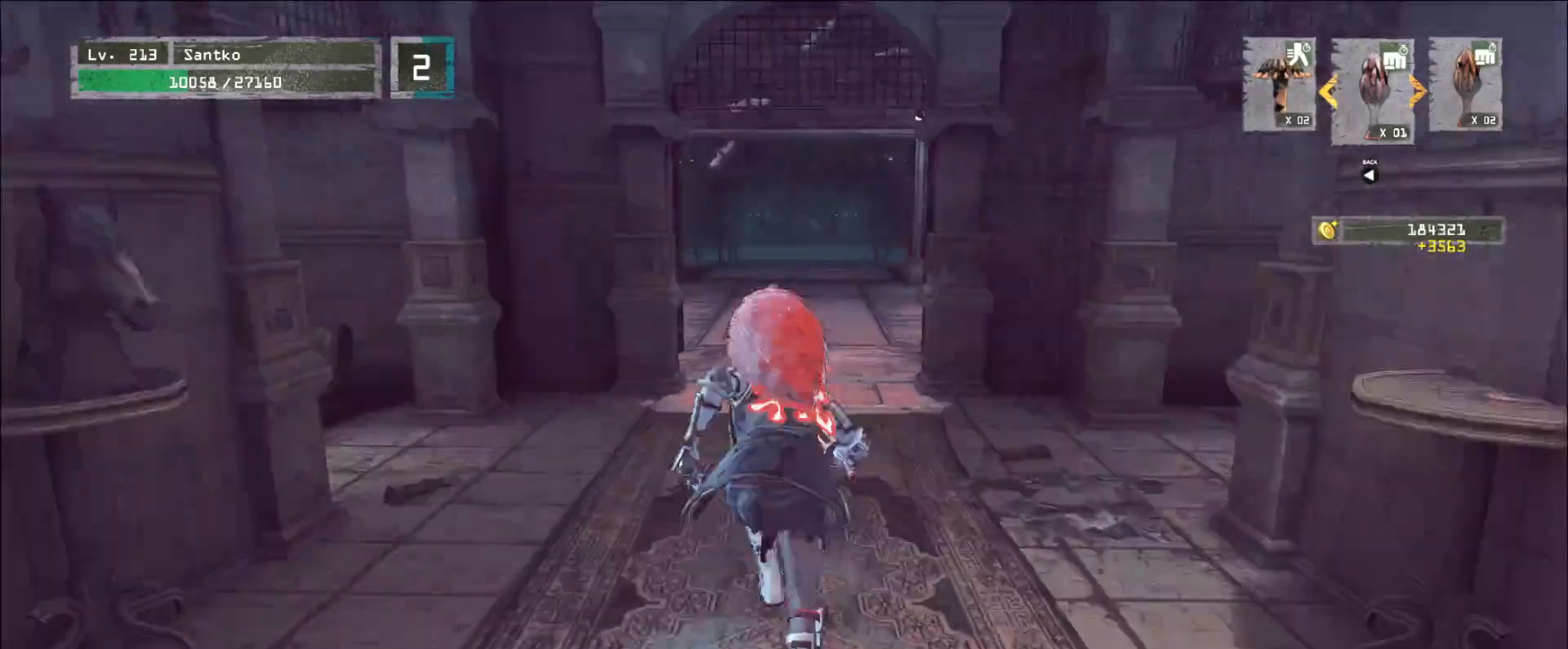
{"keys": ["w"], "mouse": []}
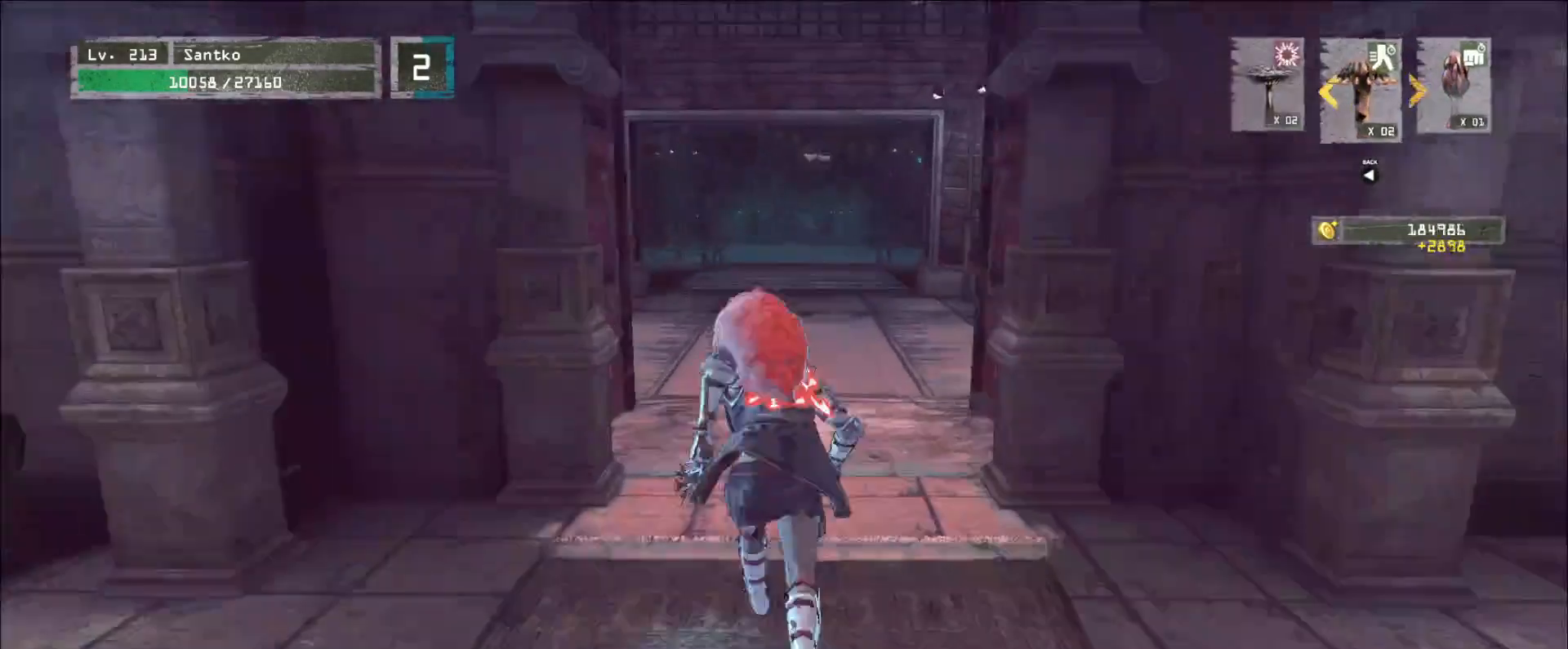
{"keys": [], "mouse": [], "events": [[80, "w", "up"], [160, "r", "down"], [200, "r", "up"], [280, "4", "down"], [400, "4", "up"]]}
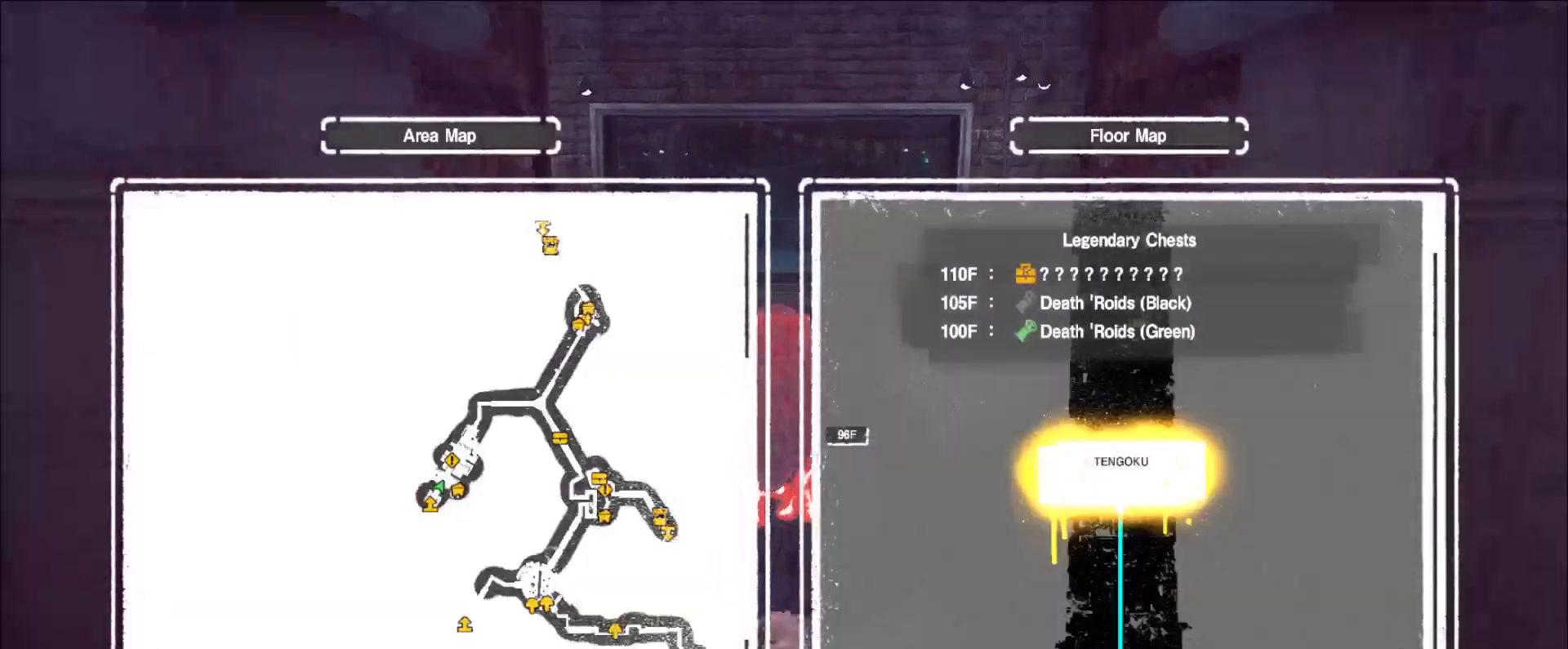
{"keys": ["s"], "mouse": [], "events": [[40, "w", "down"], [80, "d", "down"], [320, "w", "up"], [440, "d", "up"], [440, "s", "down"]]}
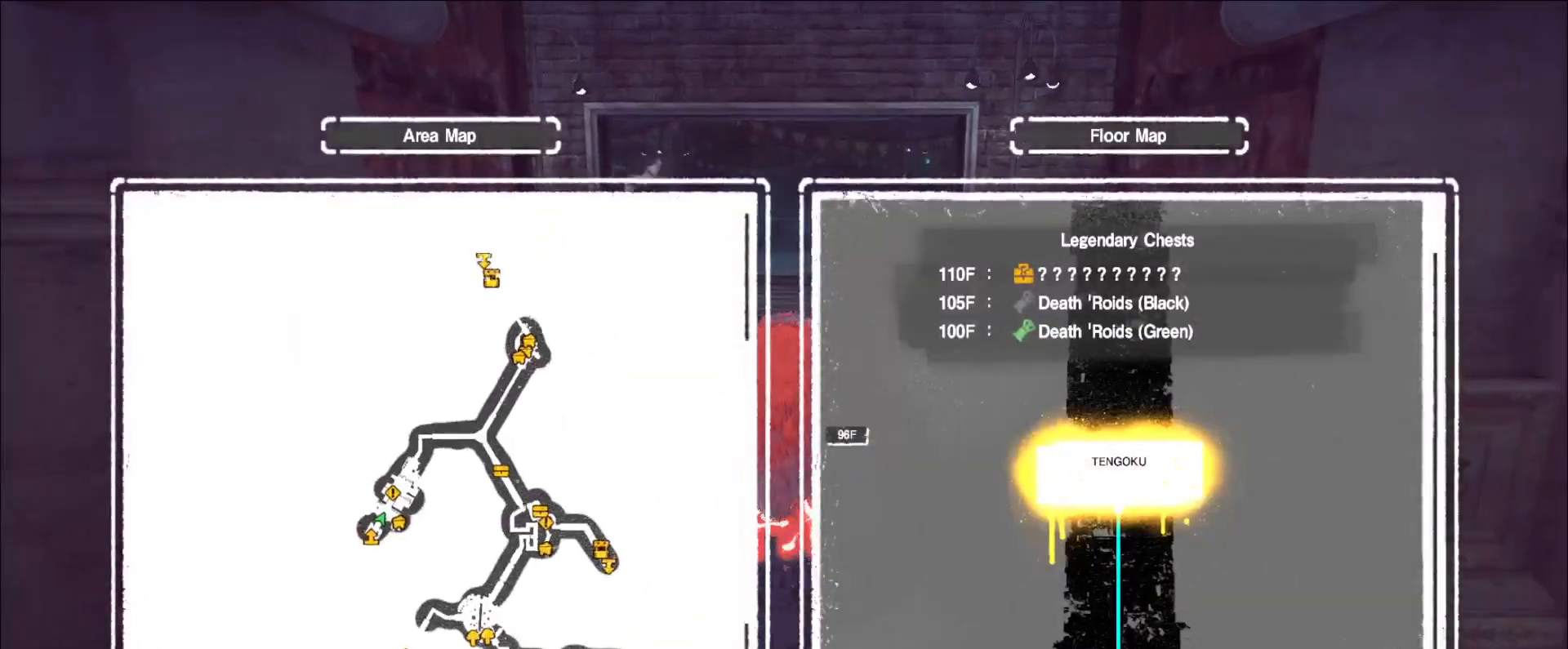
{"keys": ["d", "s"], "mouse": [], "events": [[80, "d", "down"]]}
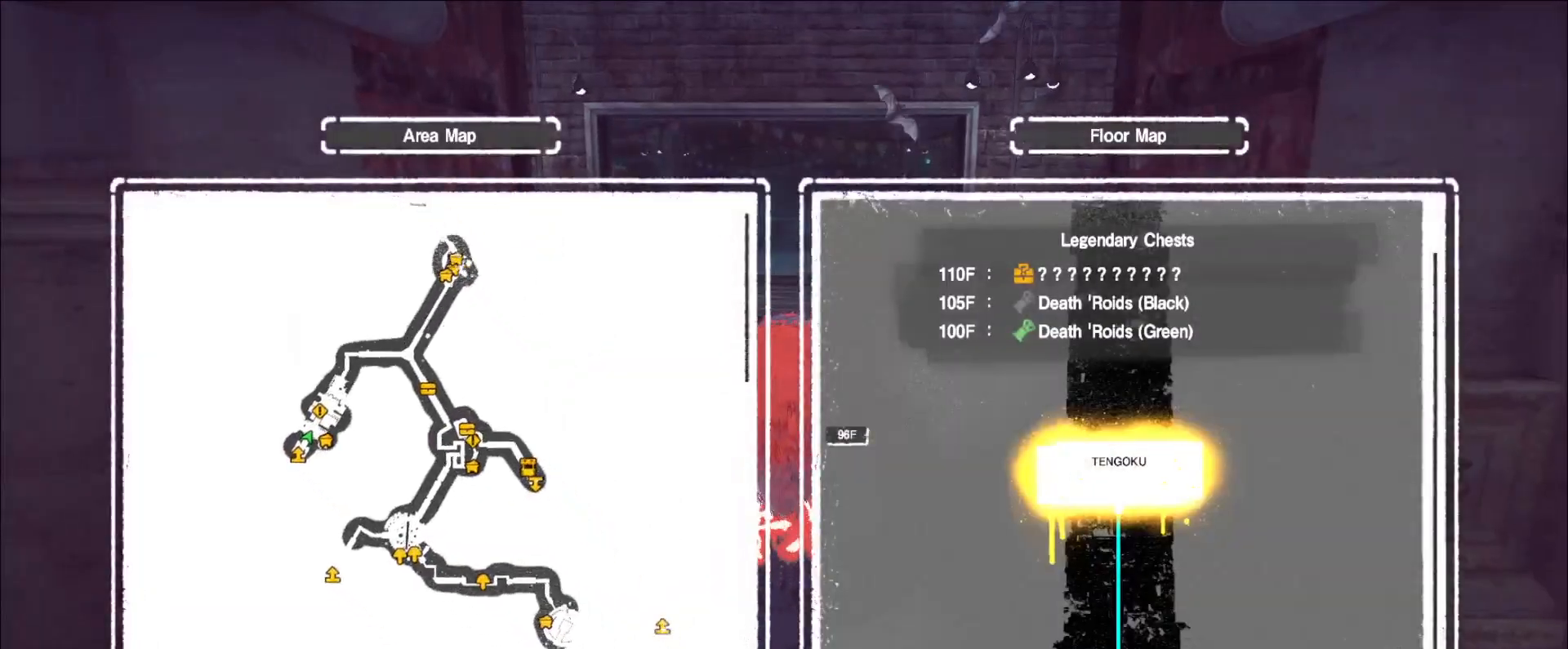
{"keys": [], "mouse": [], "events": [[40, "d", "up"], [240, "s", "up"]]}